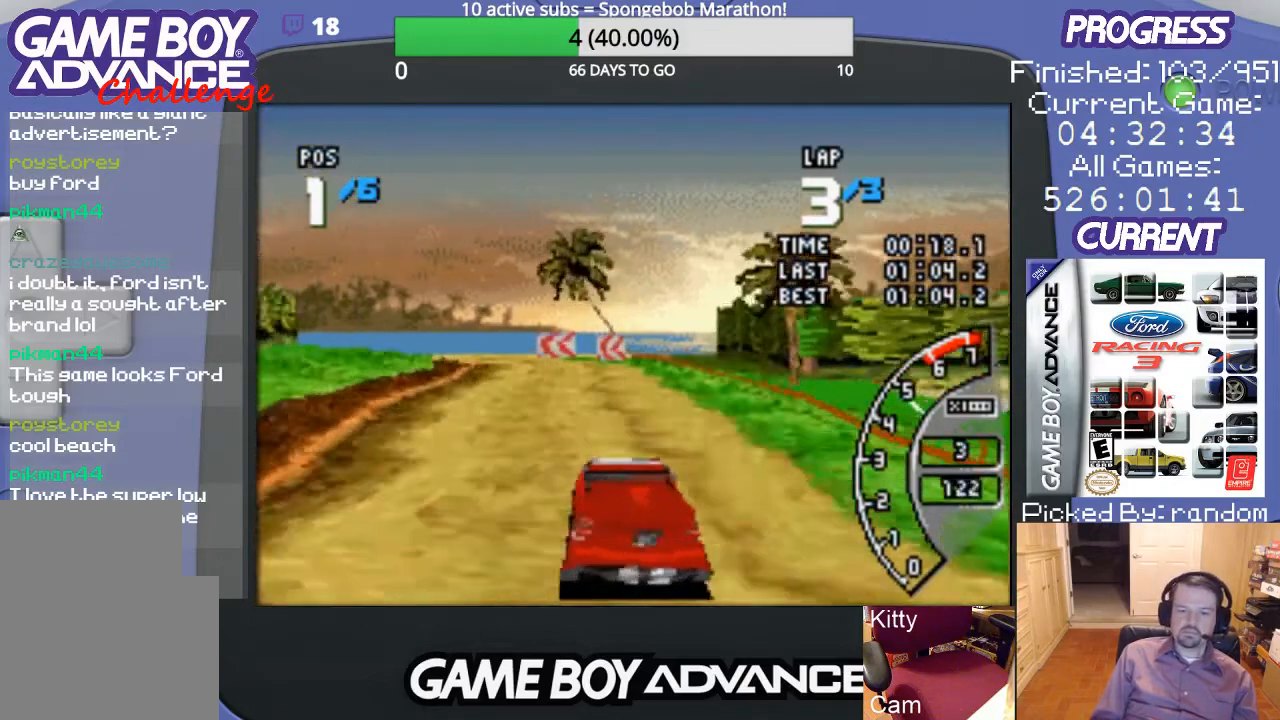
Gameplay with a controller (Nintendo layout); each line is a JSON object with the inputs held at the frame after it. "events" lists button and stick changes between this image and that frame as [ms after this image, input, new state], when the widget could be followed in between. Not read: L3 R3.
{"buttons": ["A"], "events": []}
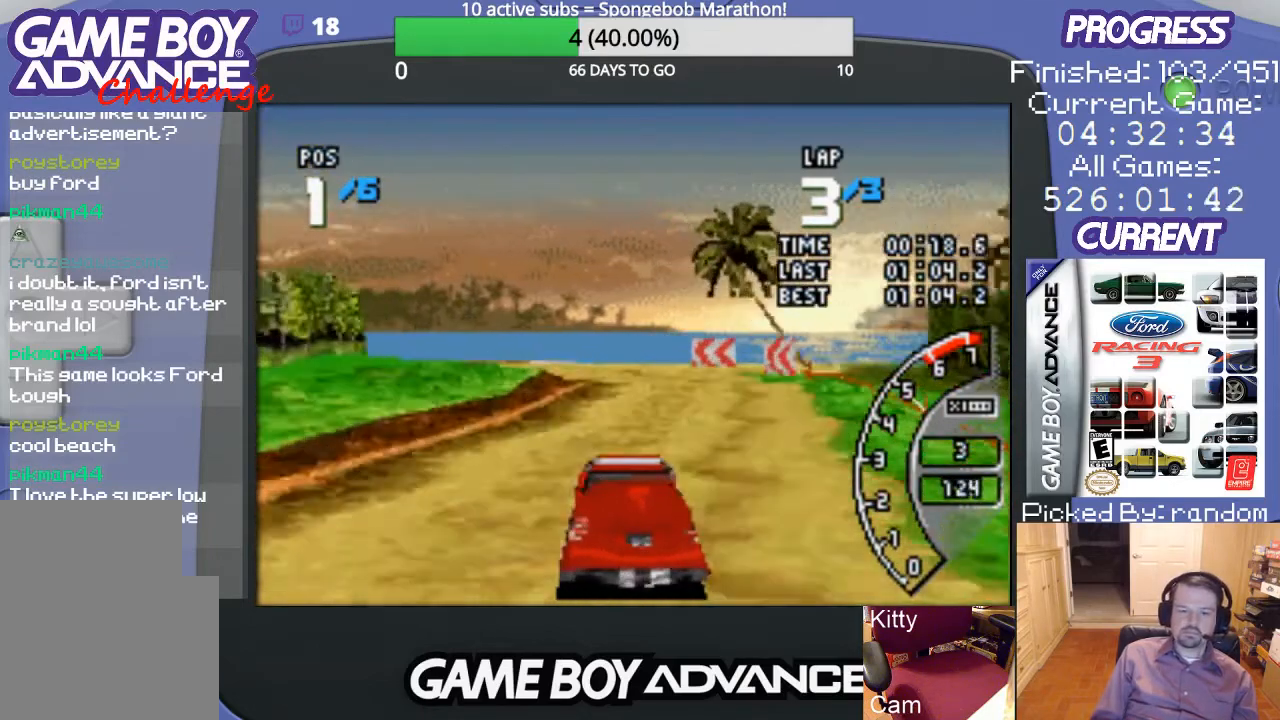
{"buttons": ["B", "DPAD_LEFT"], "events": [[267, "DPAD_LEFT", "down"], [367, "A", "up"], [400, "B", "down"]]}
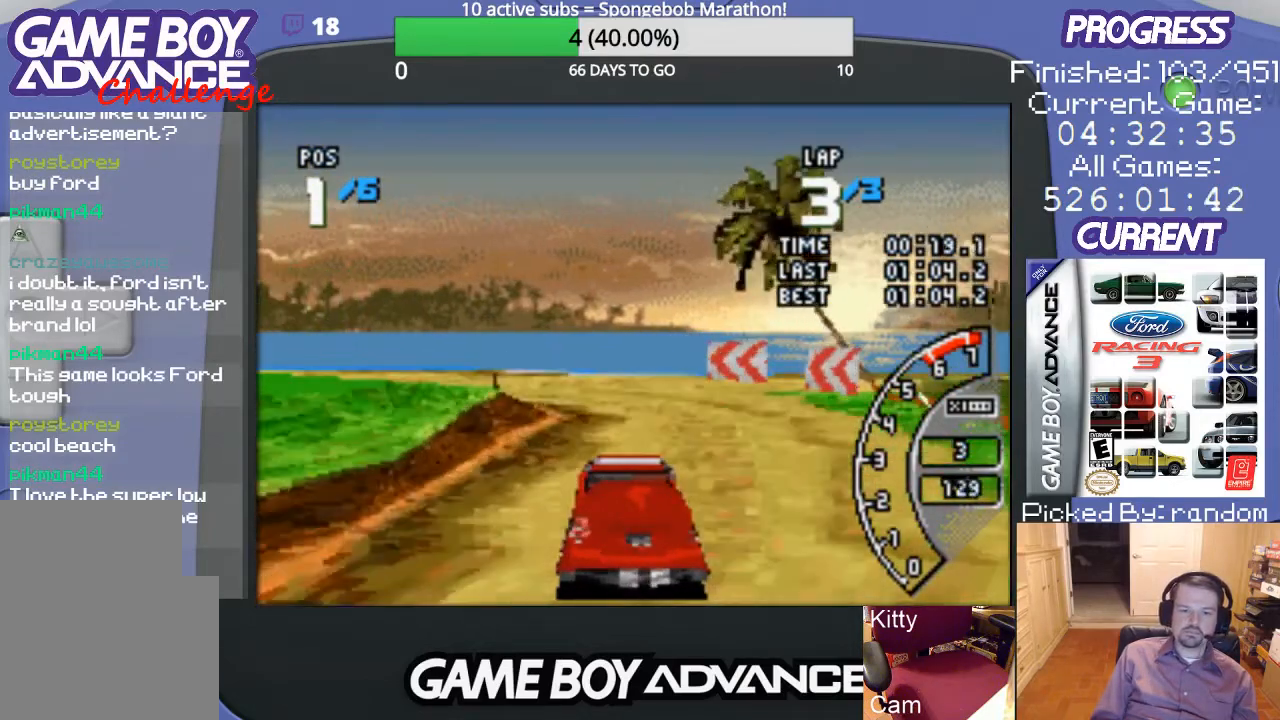
{"buttons": ["DPAD_UP", "DPAD_LEFT"], "events": [[267, "B", "up"], [267, "DPAD_LEFT", "up"], [400, "DPAD_LEFT", "down"], [500, "DPAD_UP", "down"]]}
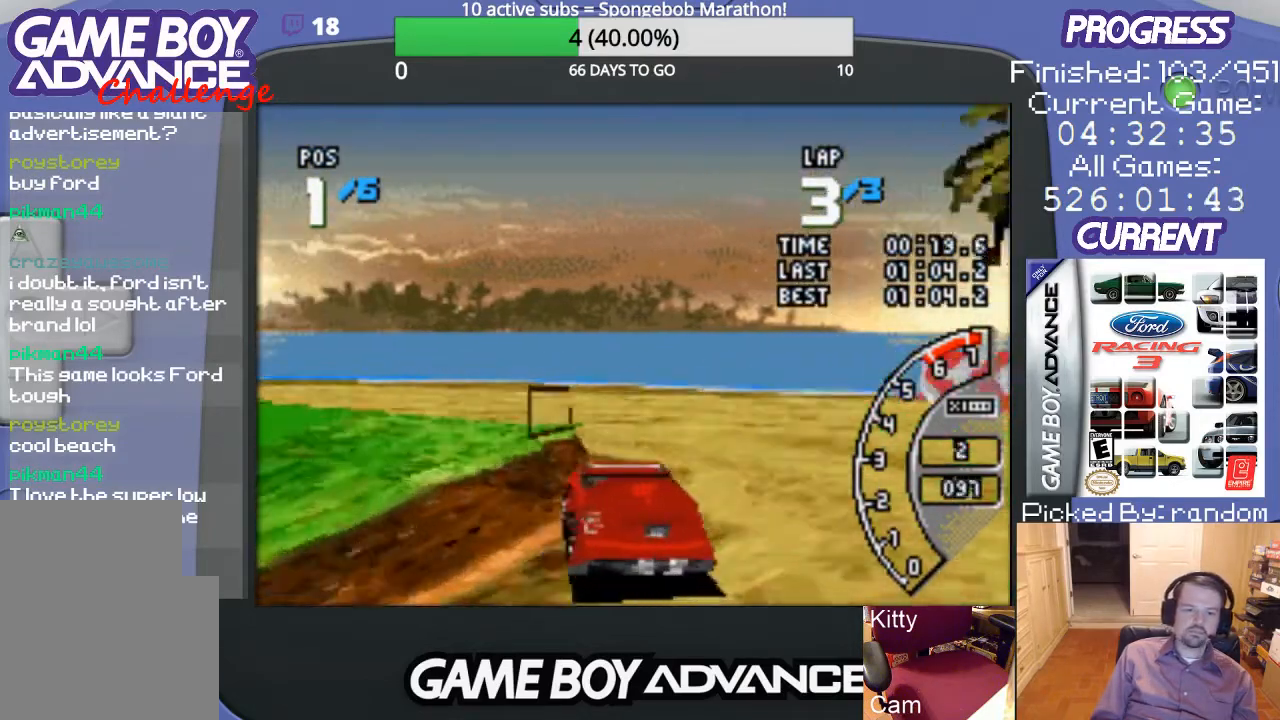
{"buttons": ["DPAD_UP", "DPAD_LEFT"], "events": [[33, "A", "down"], [33, "DPAD_UP", "up"], [100, "DPAD_LEFT", "up"], [400, "DPAD_LEFT", "down"], [467, "A", "up"], [467, "DPAD_UP", "down"]]}
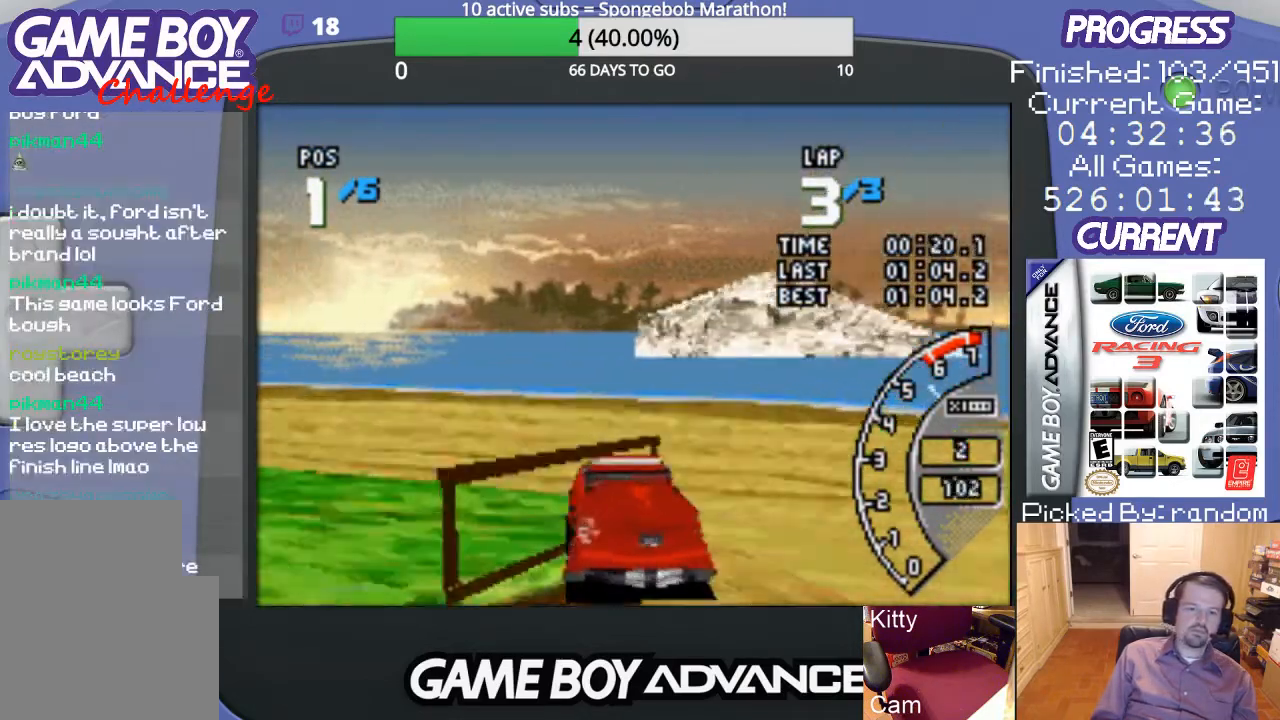
{"buttons": ["A", "DPAD_LEFT"], "events": [[33, "DPAD_UP", "up"], [467, "A", "down"]]}
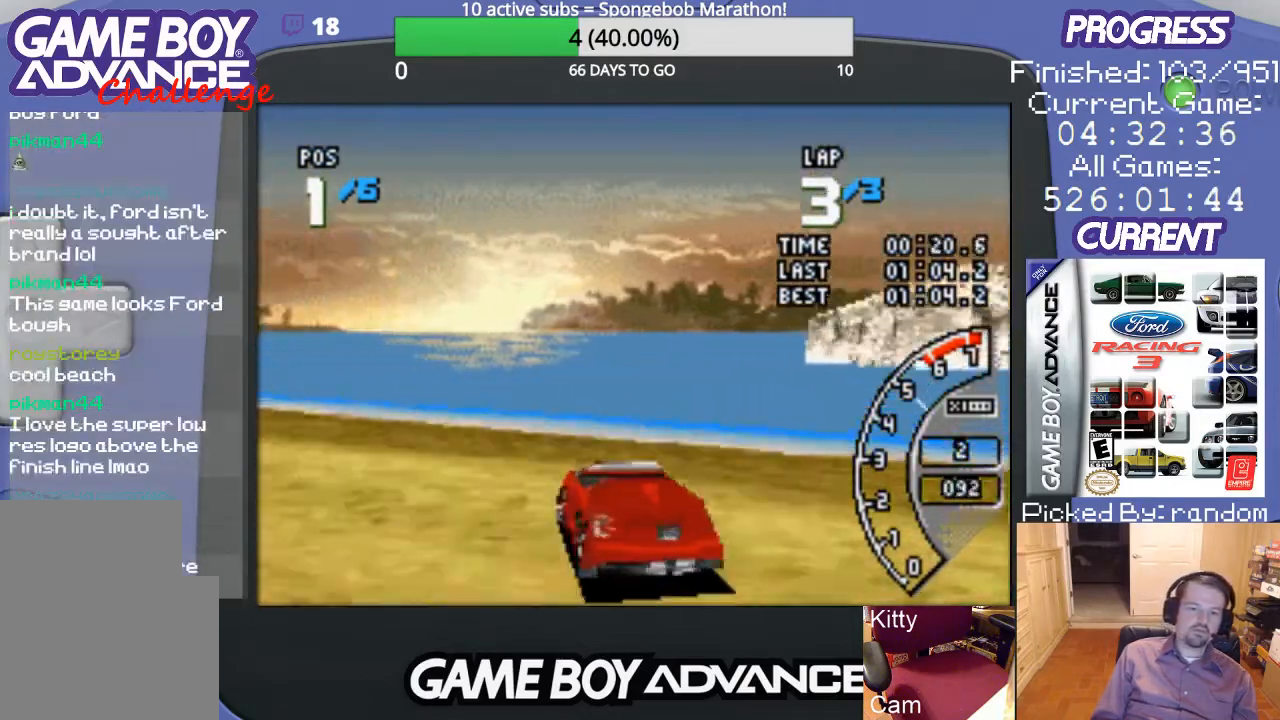
{"buttons": ["A", "DPAD_LEFT"], "events": []}
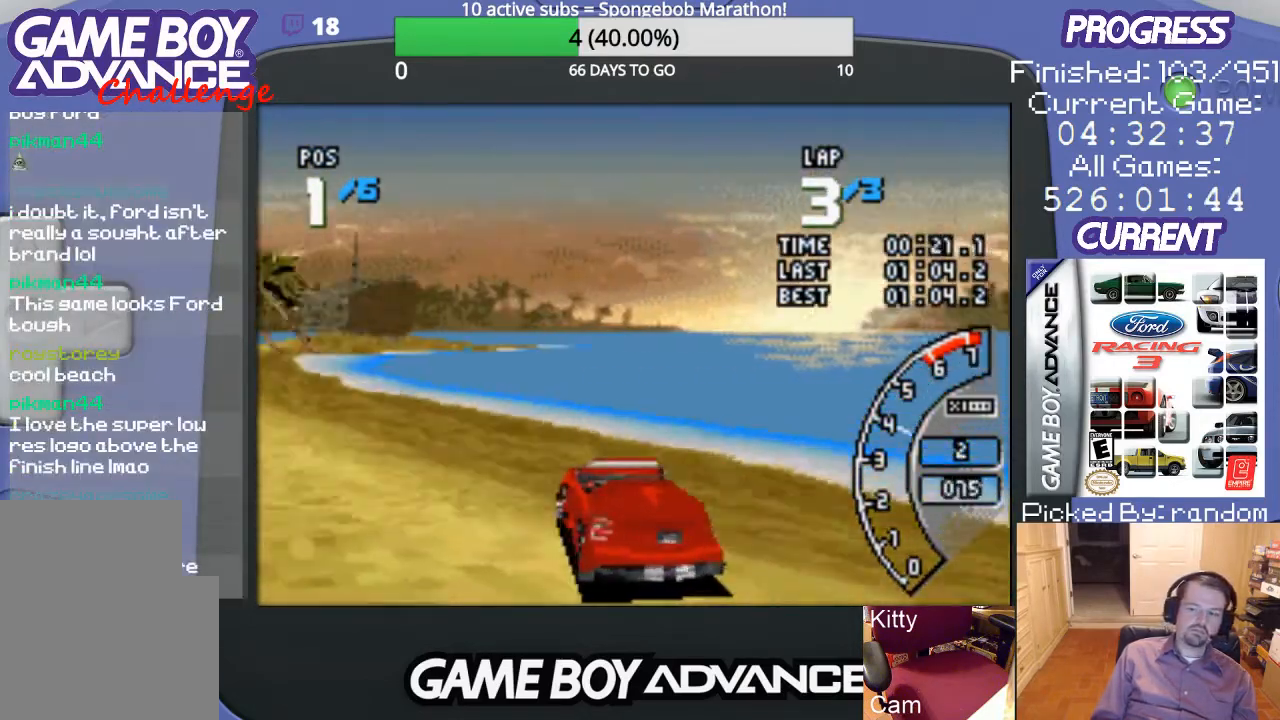
{"buttons": ["A"], "events": [[433, "DPAD_LEFT", "up"]]}
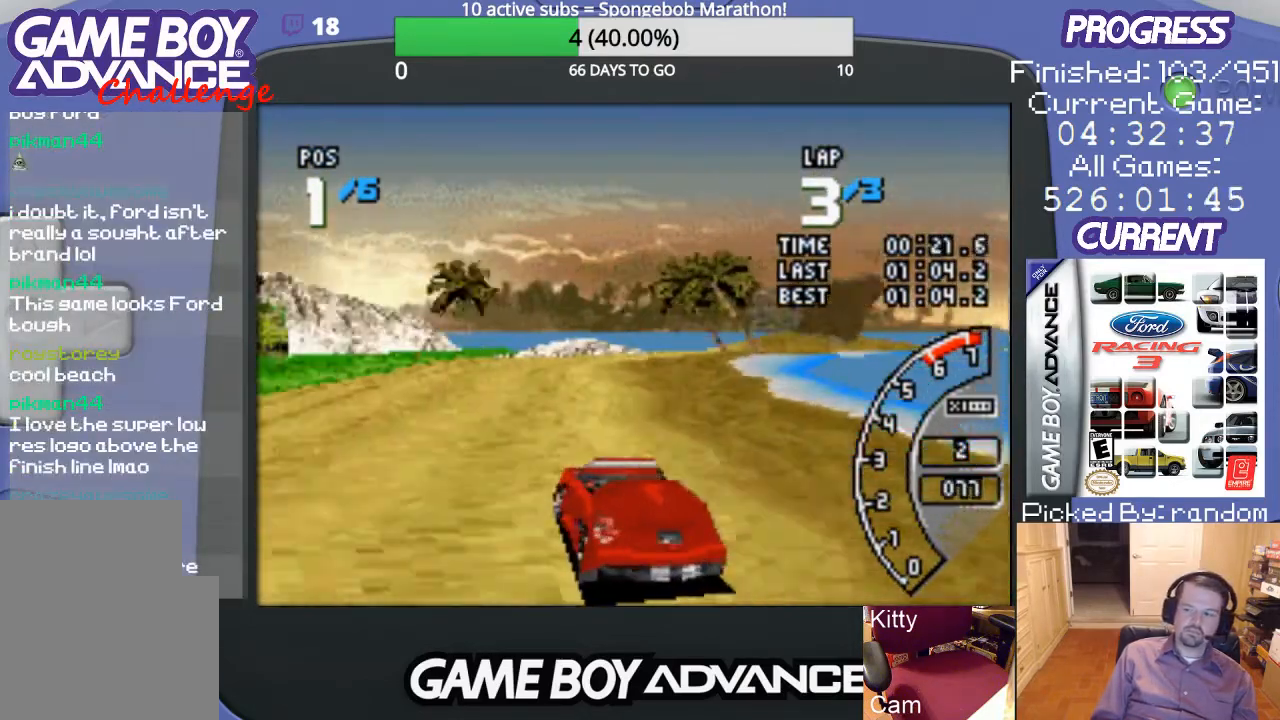
{"buttons": ["A"], "events": [[133, "DPAD_RIGHT", "down"], [167, "DPAD_UP", "down"], [433, "DPAD_UP", "up"], [467, "DPAD_RIGHT", "up"]]}
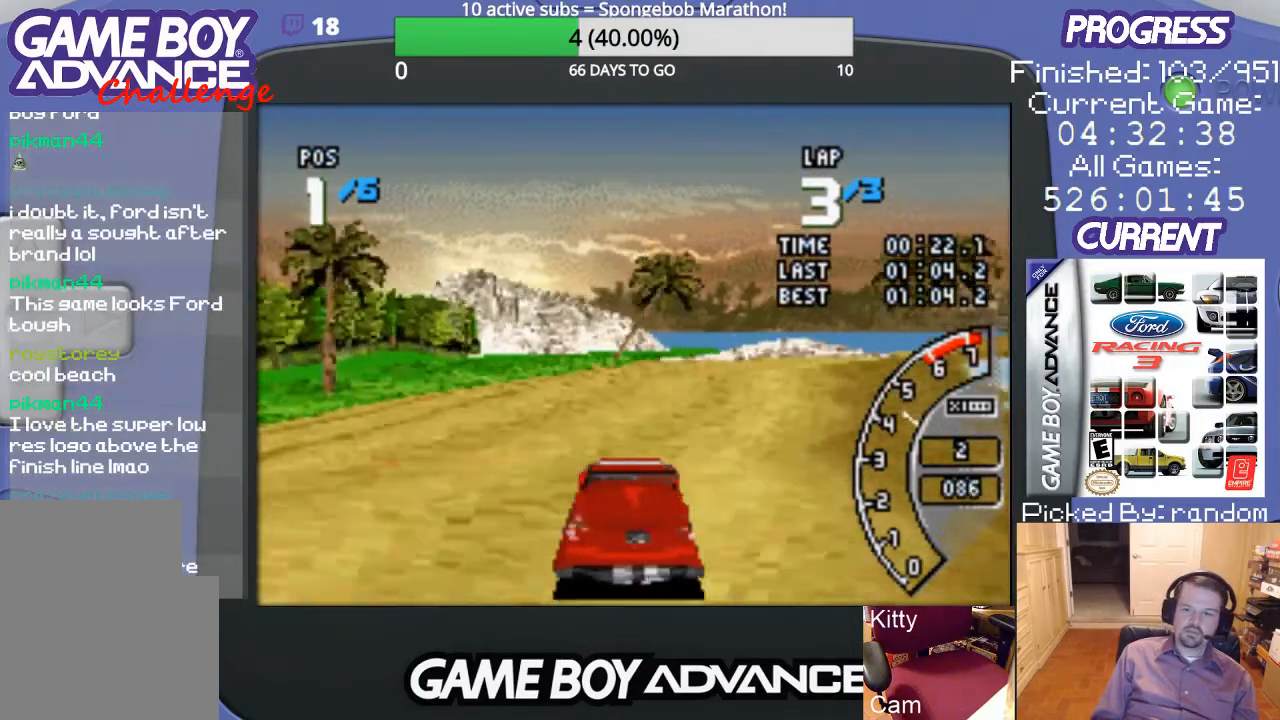
{"buttons": ["A"], "events": []}
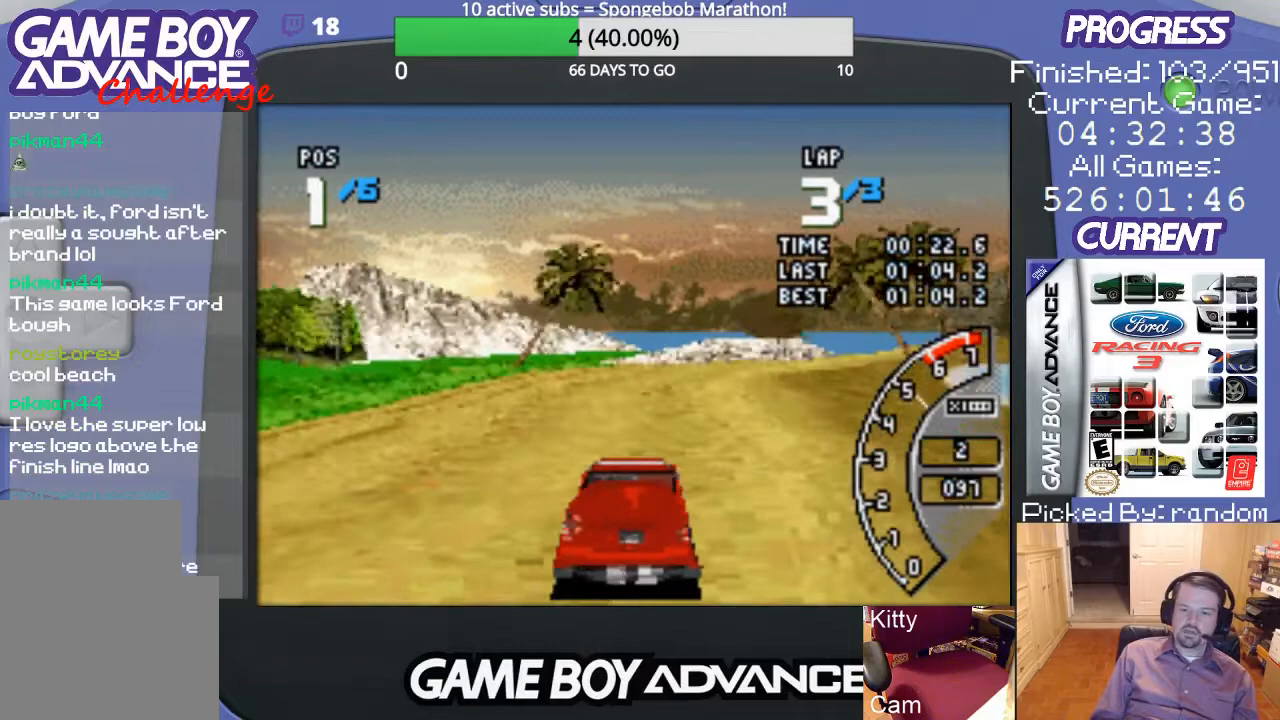
{"buttons": ["A", "DPAD_RIGHT"], "events": [[133, "DPAD_RIGHT", "down"], [367, "DPAD_RIGHT", "up"], [500, "DPAD_RIGHT", "down"]]}
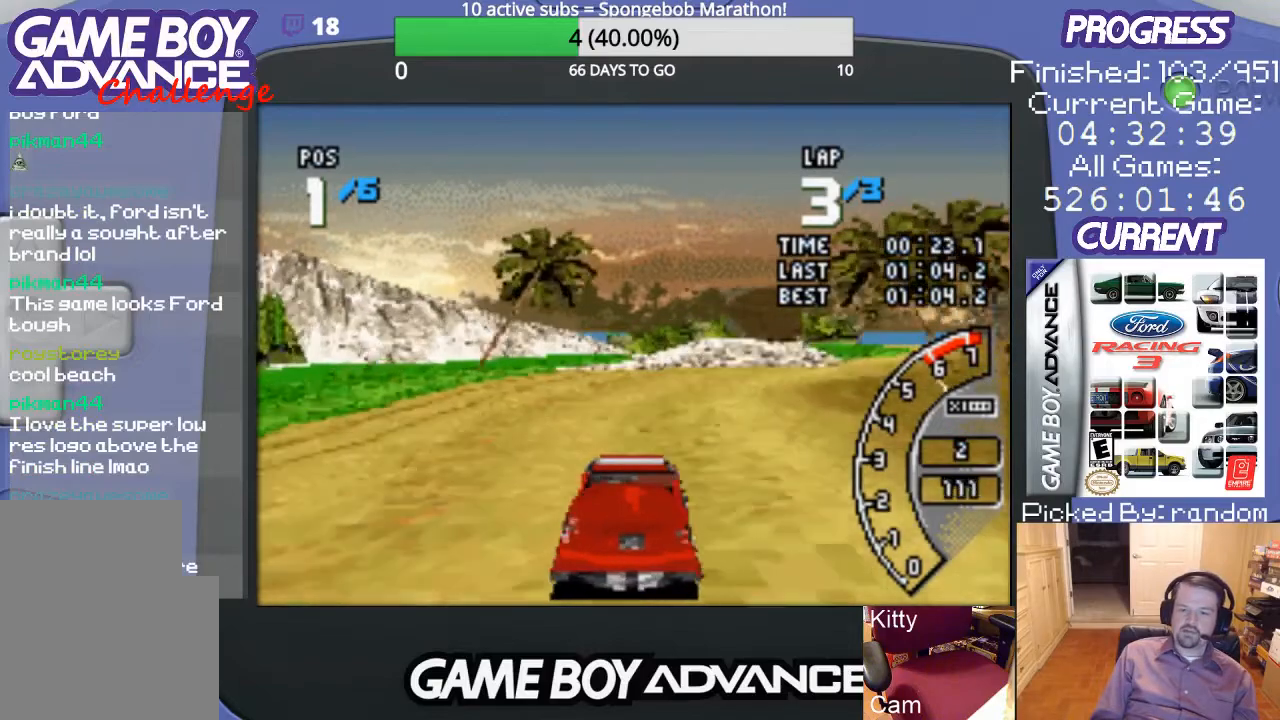
{"buttons": ["A", "DPAD_RIGHT"], "events": [[300, "DPAD_RIGHT", "up"], [467, "DPAD_RIGHT", "down"]]}
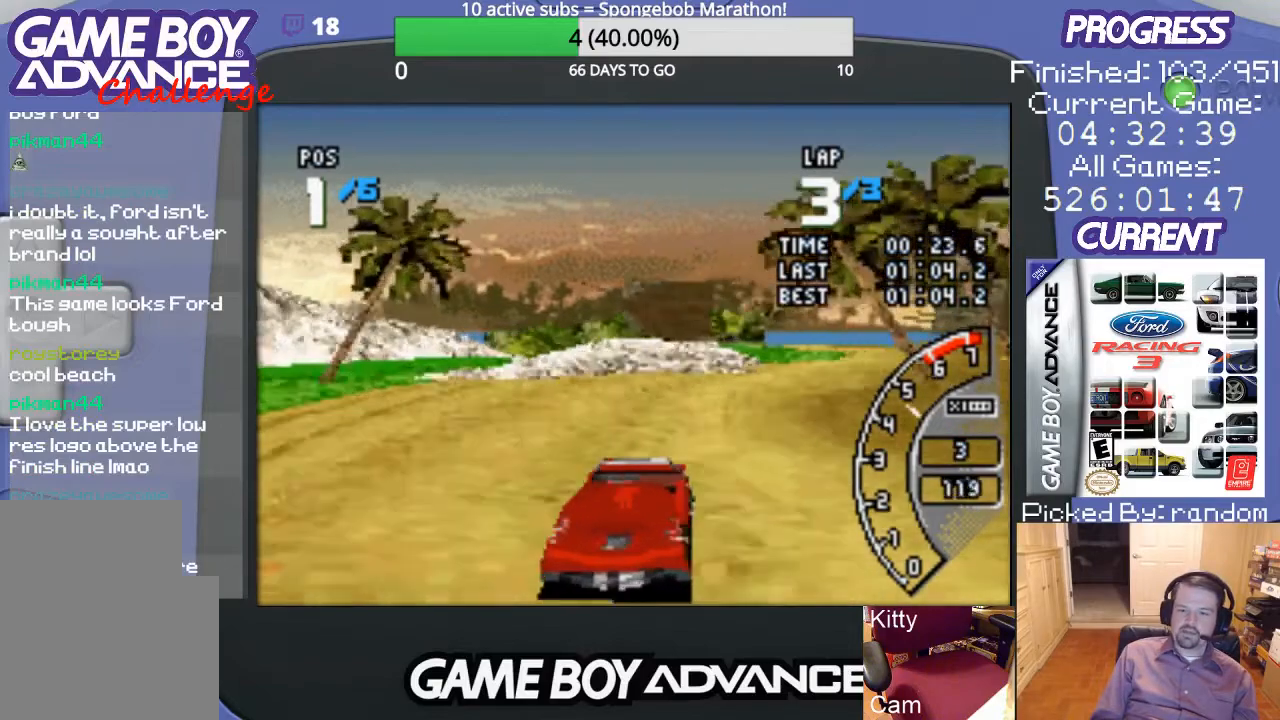
{"buttons": ["A"], "events": [[367, "DPAD_RIGHT", "up"]]}
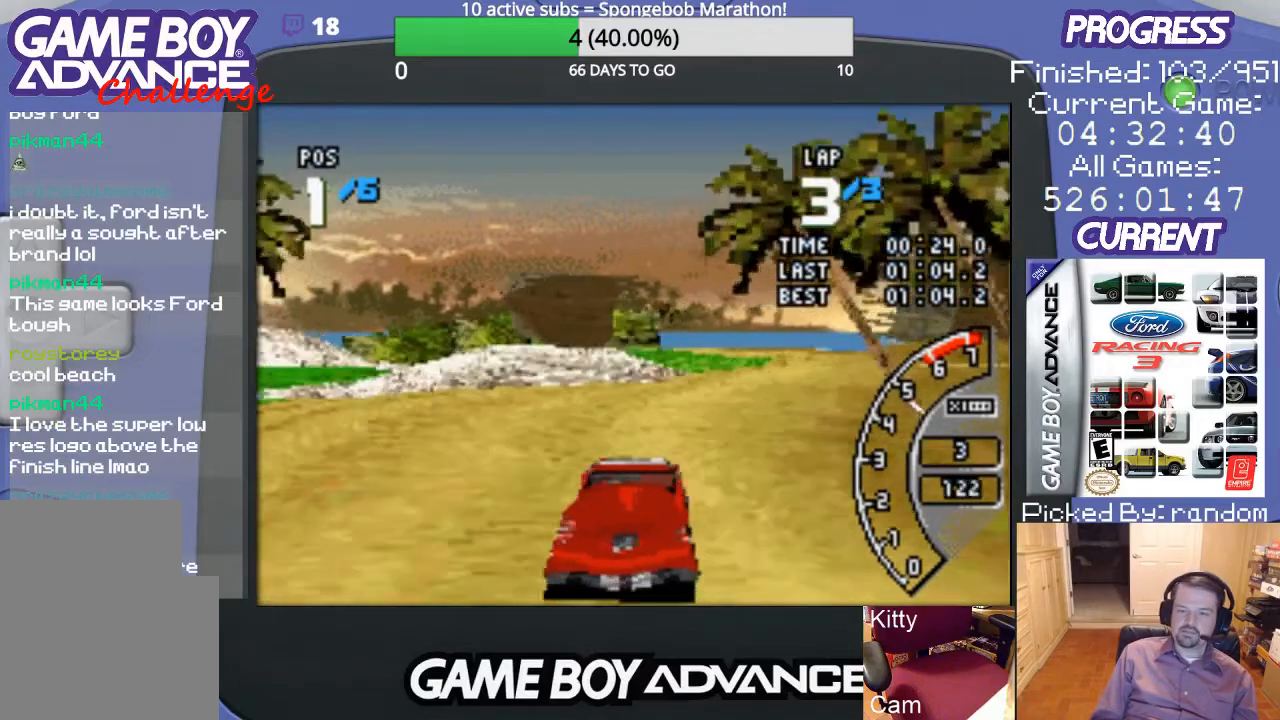
{"buttons": ["A"], "events": [[167, "DPAD_RIGHT", "down"], [467, "DPAD_RIGHT", "up"]]}
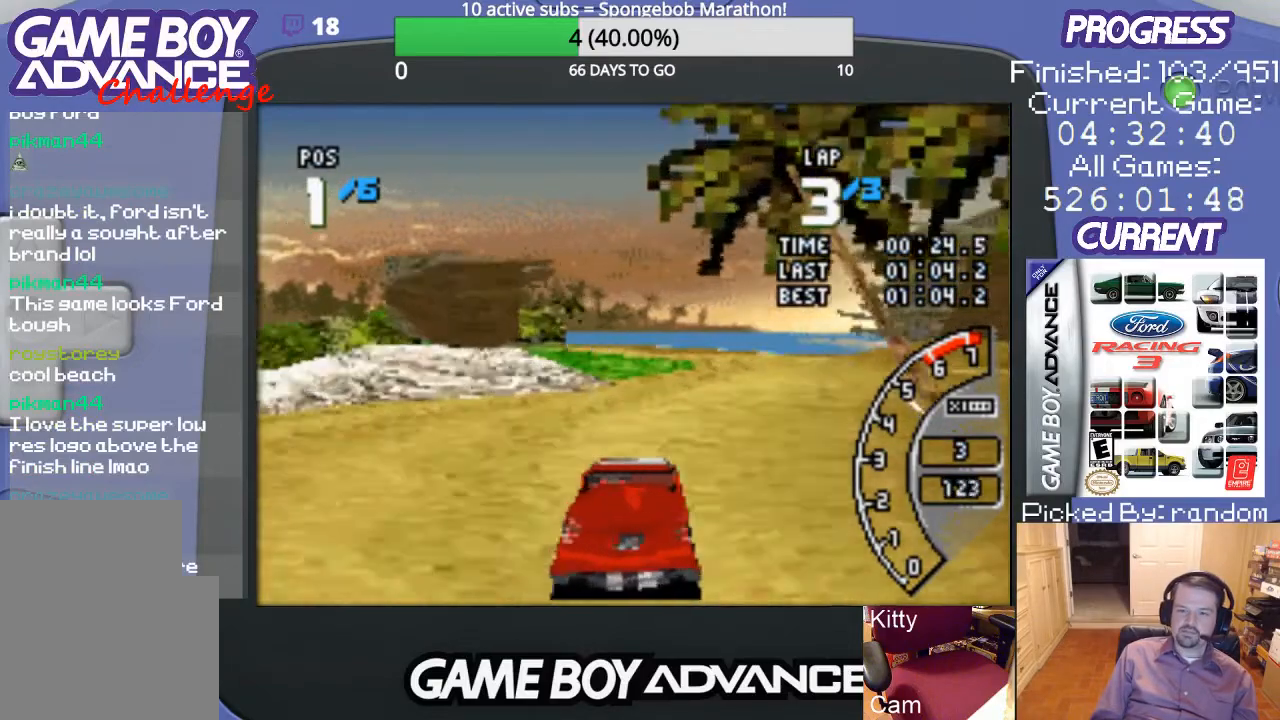
{"buttons": ["A"], "events": [[133, "DPAD_RIGHT", "down"], [367, "DPAD_RIGHT", "up"]]}
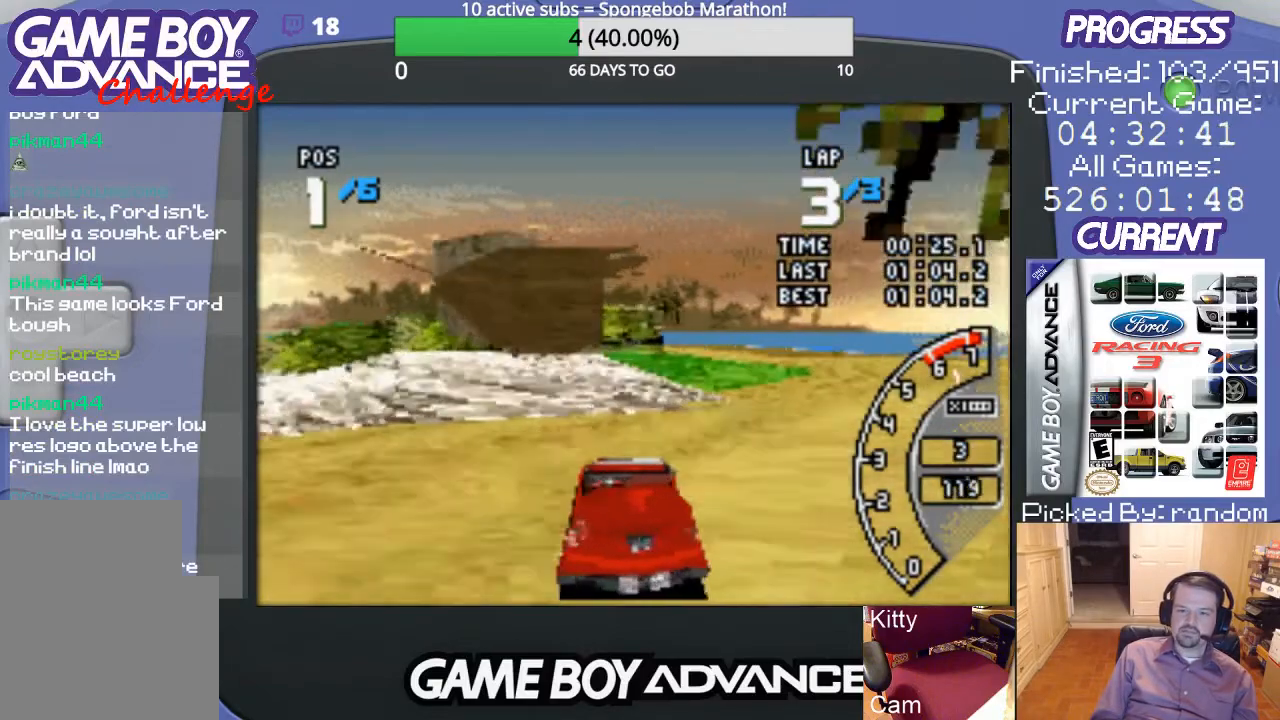
{"buttons": ["DPAD_RIGHT"], "events": [[67, "DPAD_RIGHT", "down"], [267, "A", "up"]]}
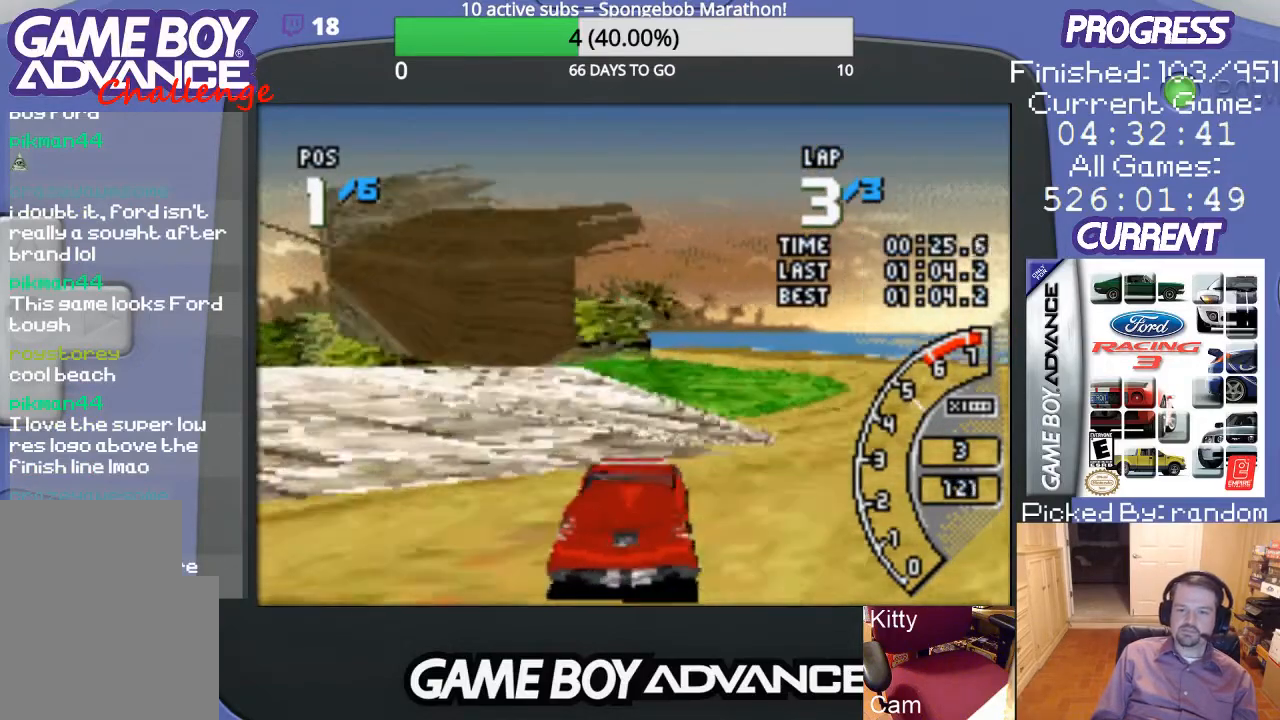
{"buttons": ["A", "DPAD_RIGHT"], "events": [[133, "A", "down"]]}
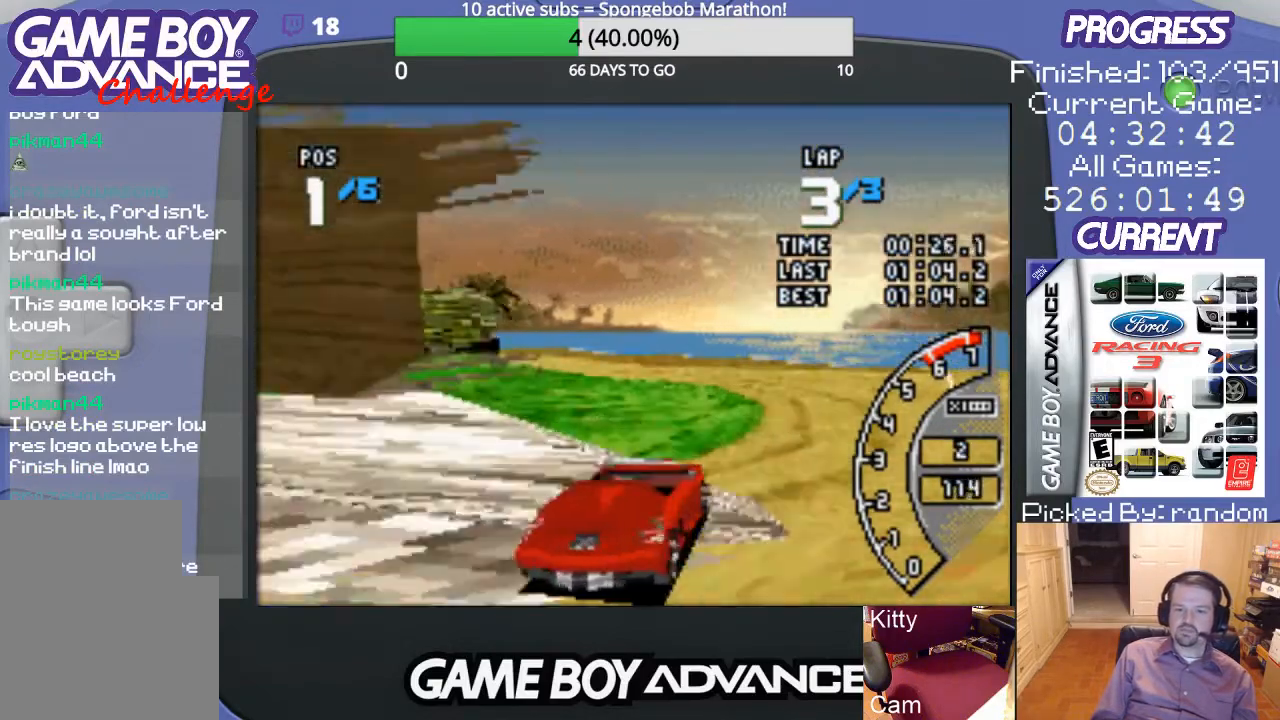
{"buttons": ["A", "DPAD_LEFT"], "events": [[67, "DPAD_RIGHT", "up"], [233, "DPAD_LEFT", "down"]]}
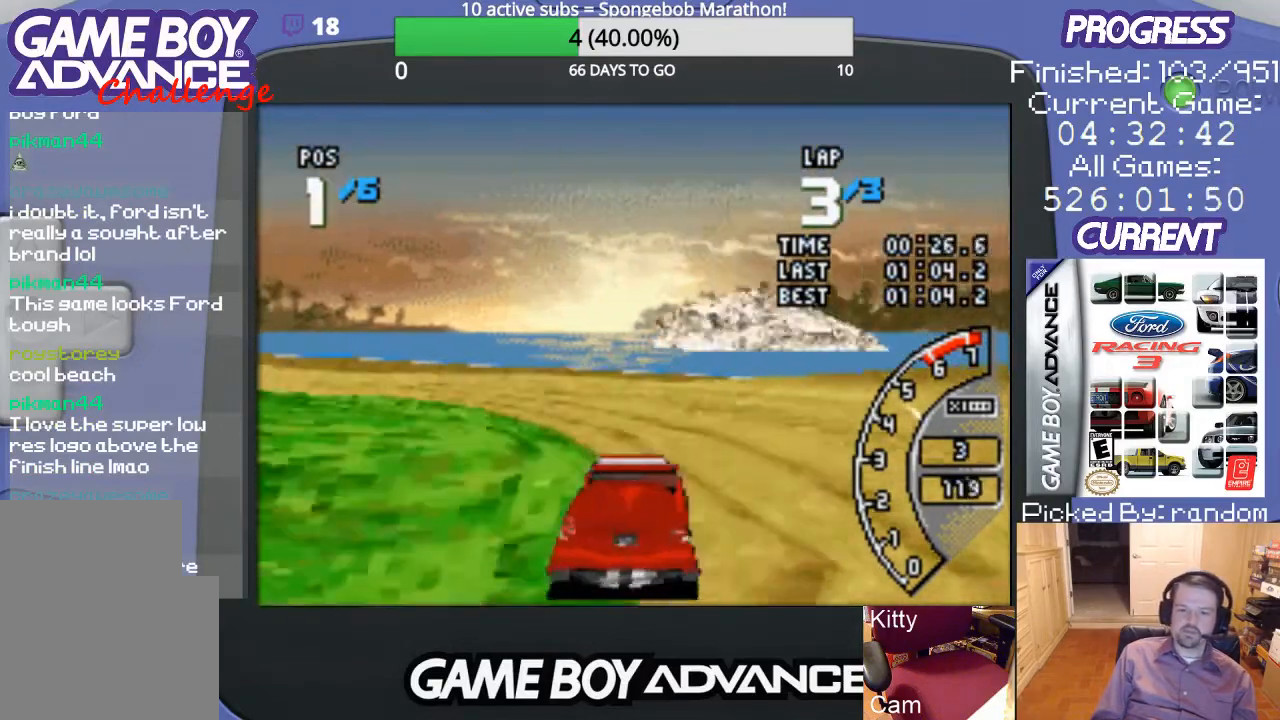
{"buttons": ["DPAD_LEFT"], "events": [[33, "A", "up"], [300, "A", "down"], [433, "A", "up"]]}
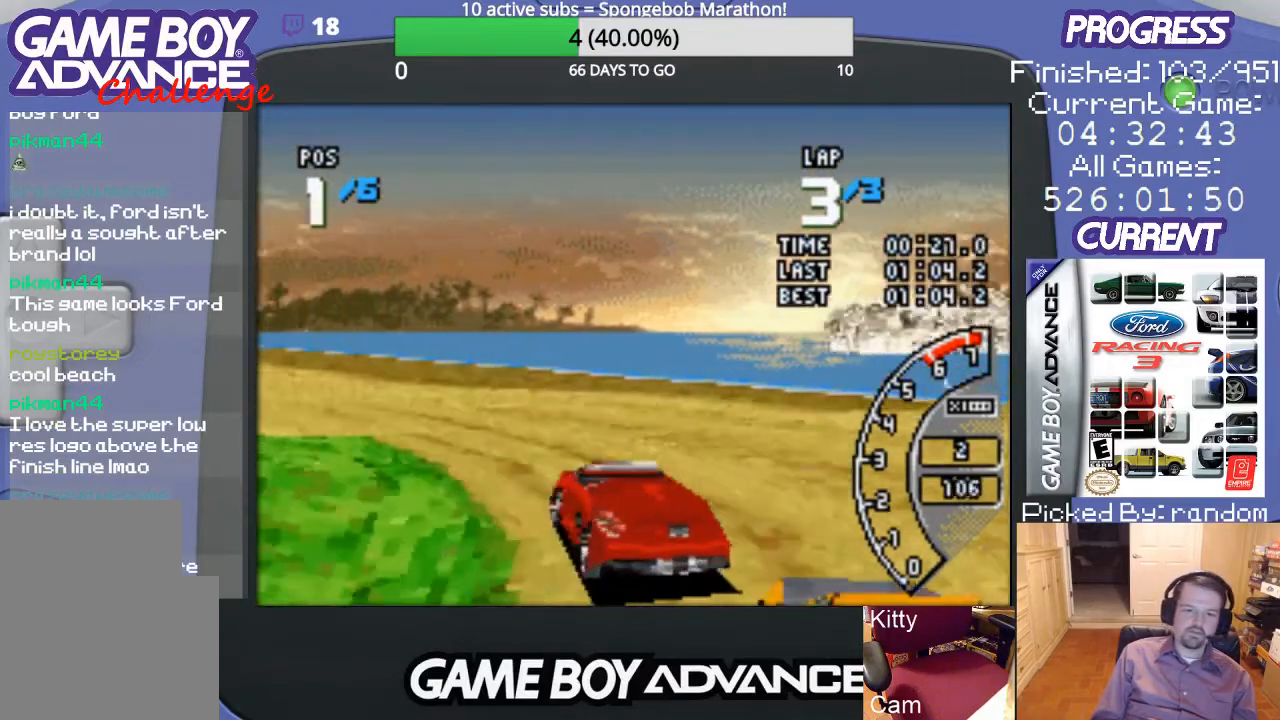
{"buttons": ["A"], "events": [[33, "A", "down"], [100, "A", "up"], [167, "A", "down"], [333, "DPAD_LEFT", "up"]]}
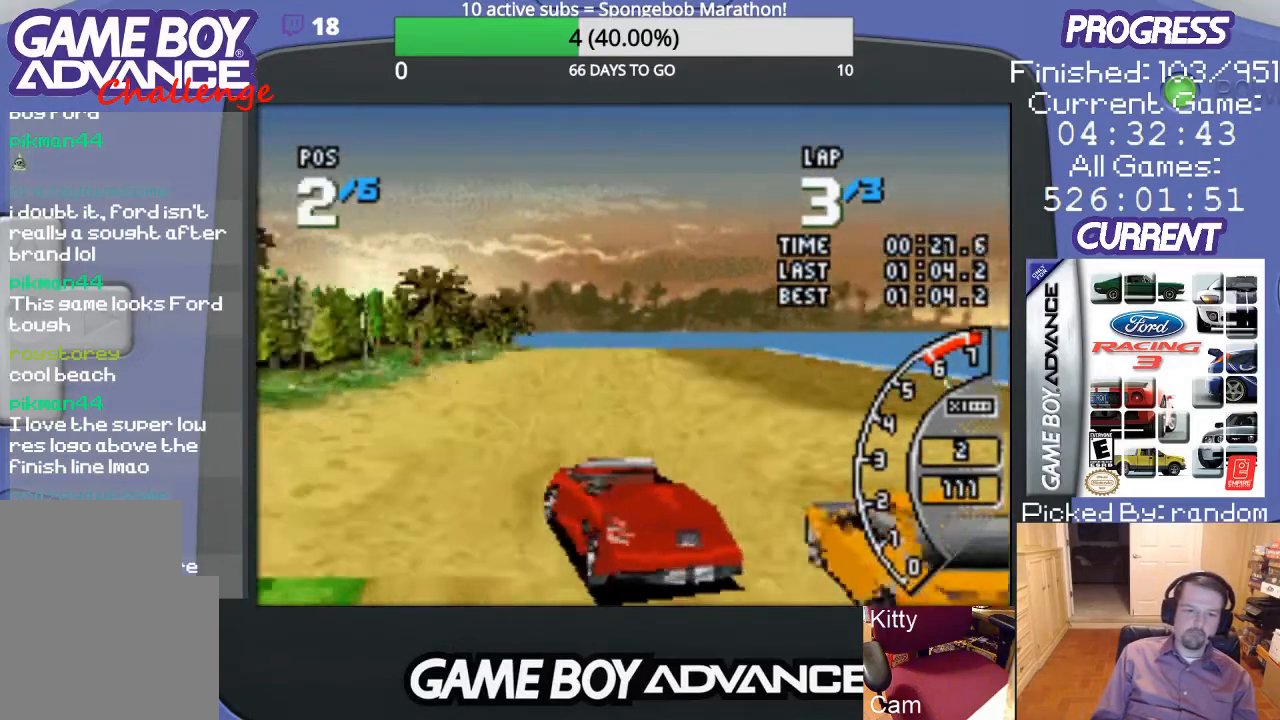
{"buttons": ["A", "DPAD_UP", "DPAD_RIGHT"], "events": [[100, "DPAD_RIGHT", "down"], [167, "DPAD_UP", "down"]]}
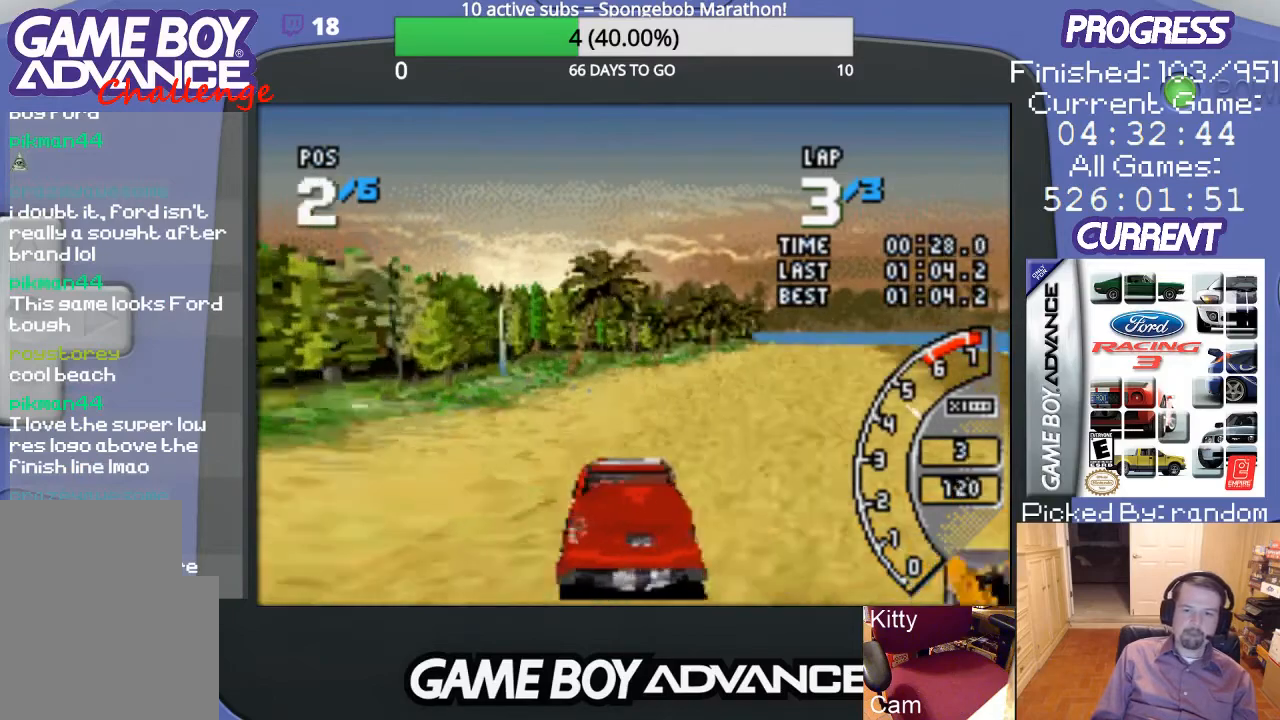
{"buttons": ["A"], "events": [[133, "DPAD_UP", "up"], [200, "DPAD_RIGHT", "up"]]}
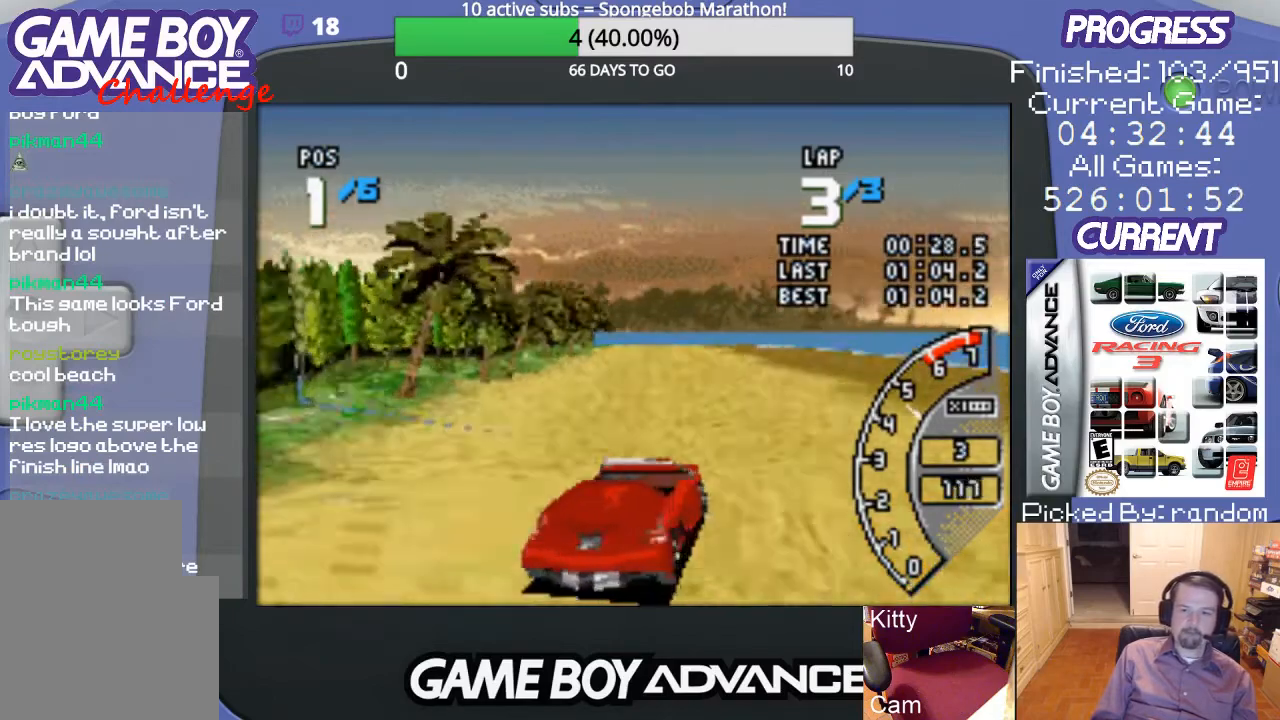
{"buttons": ["A"], "events": [[333, "DPAD_LEFT", "down"], [500, "DPAD_LEFT", "up"]]}
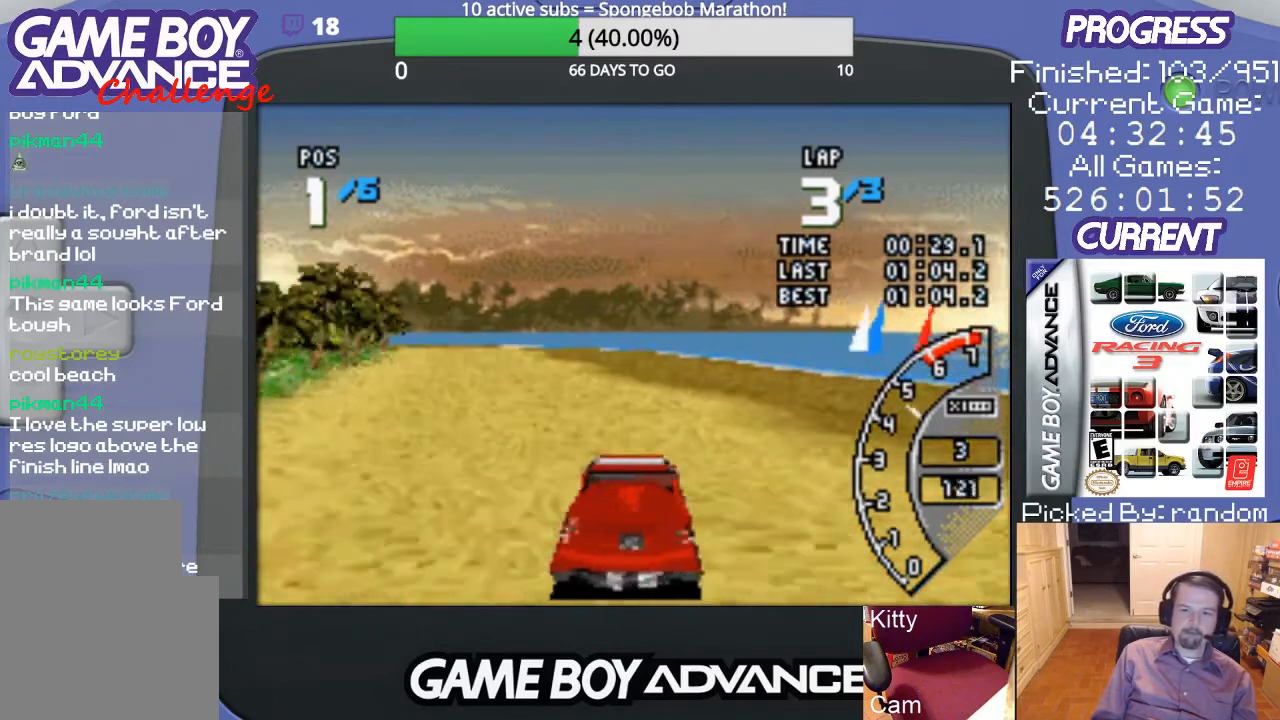
{"buttons": ["A", "DPAD_LEFT"], "events": [[267, "DPAD_LEFT", "down"]]}
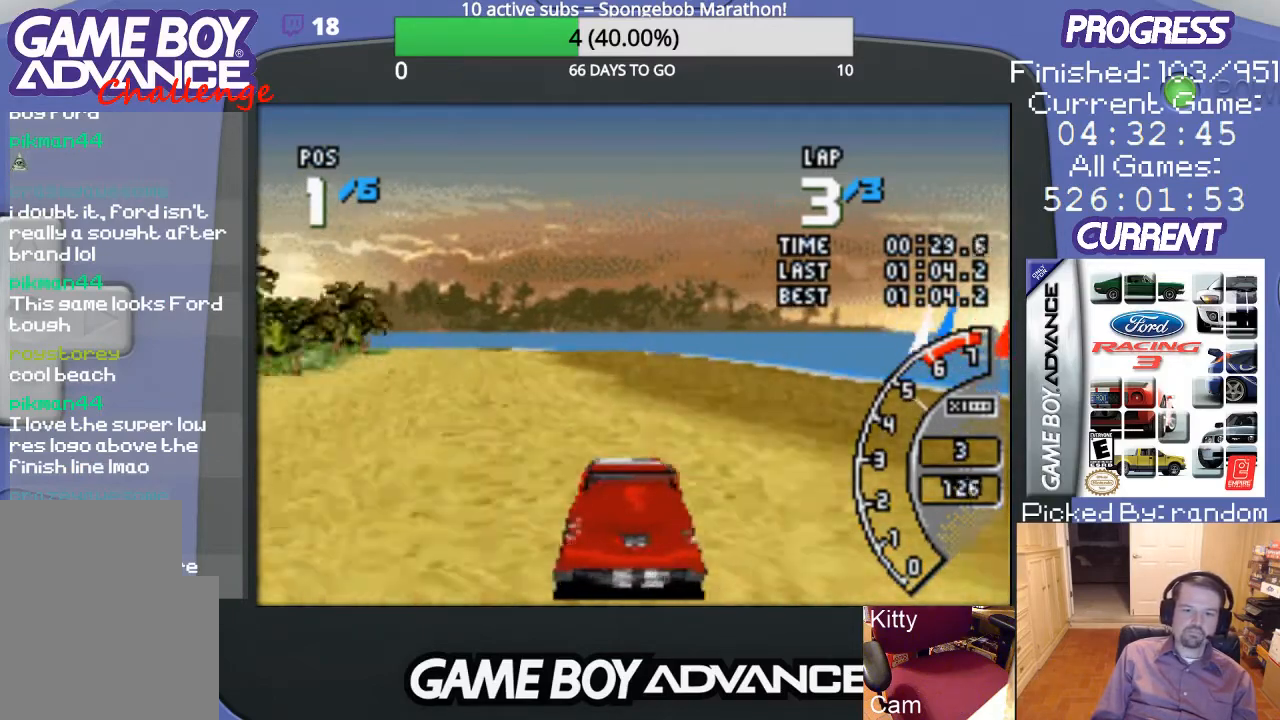
{"buttons": ["A"], "events": [[167, "DPAD_LEFT", "up"]]}
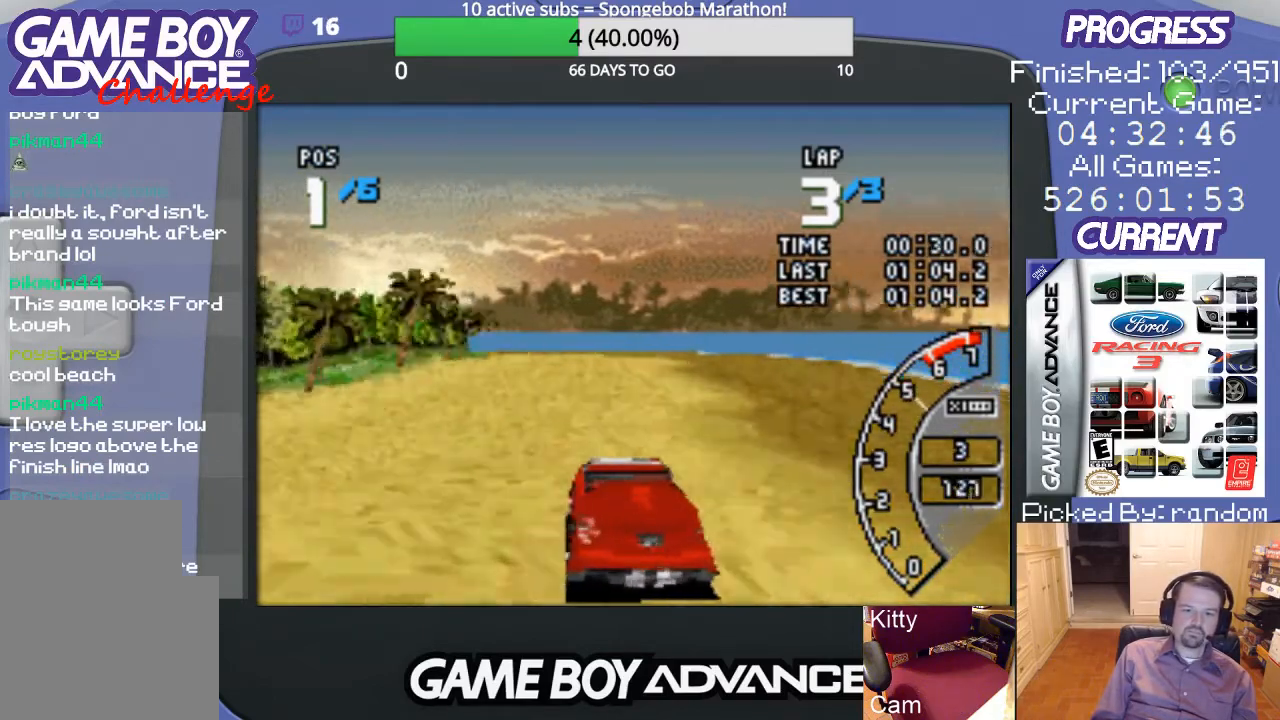
{"buttons": ["A"], "events": [[33, "DPAD_RIGHT", "down"], [100, "DPAD_UP", "down"], [167, "DPAD_UP", "up"], [233, "DPAD_RIGHT", "up"]]}
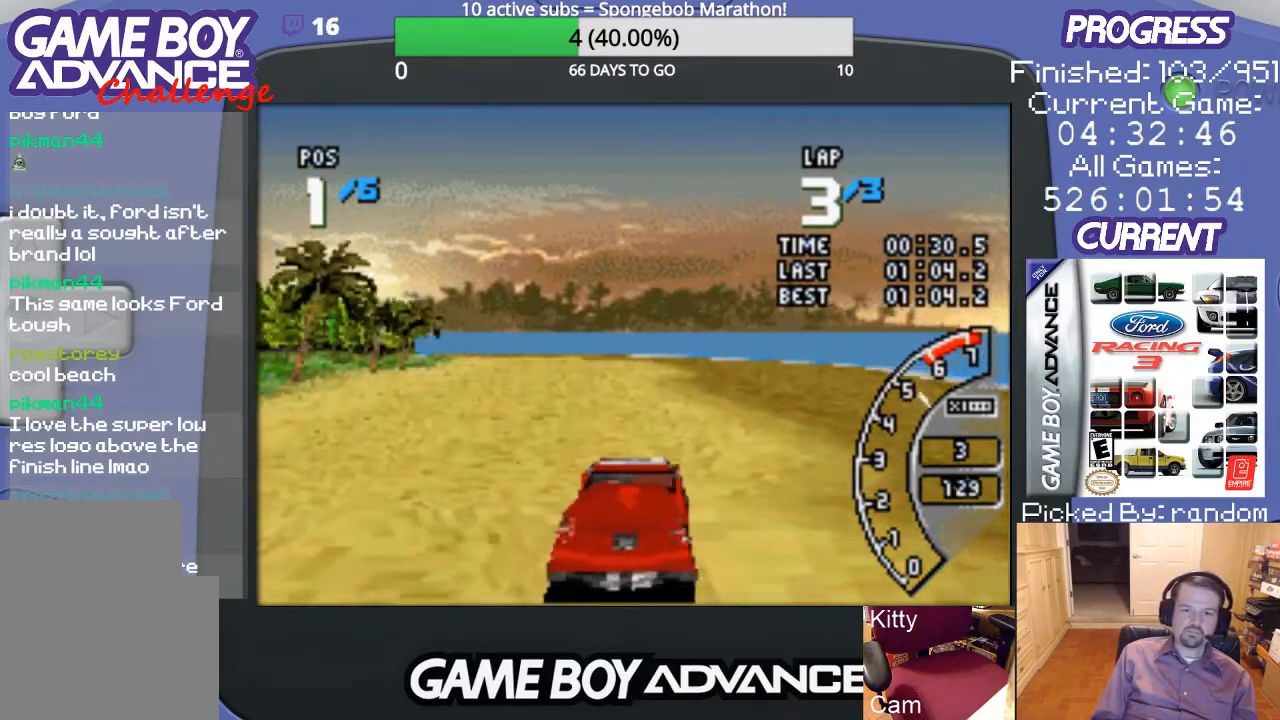
{"buttons": ["A", "DPAD_LEFT"], "events": [[67, "DPAD_LEFT", "down"], [233, "DPAD_LEFT", "up"], [400, "DPAD_LEFT", "down"]]}
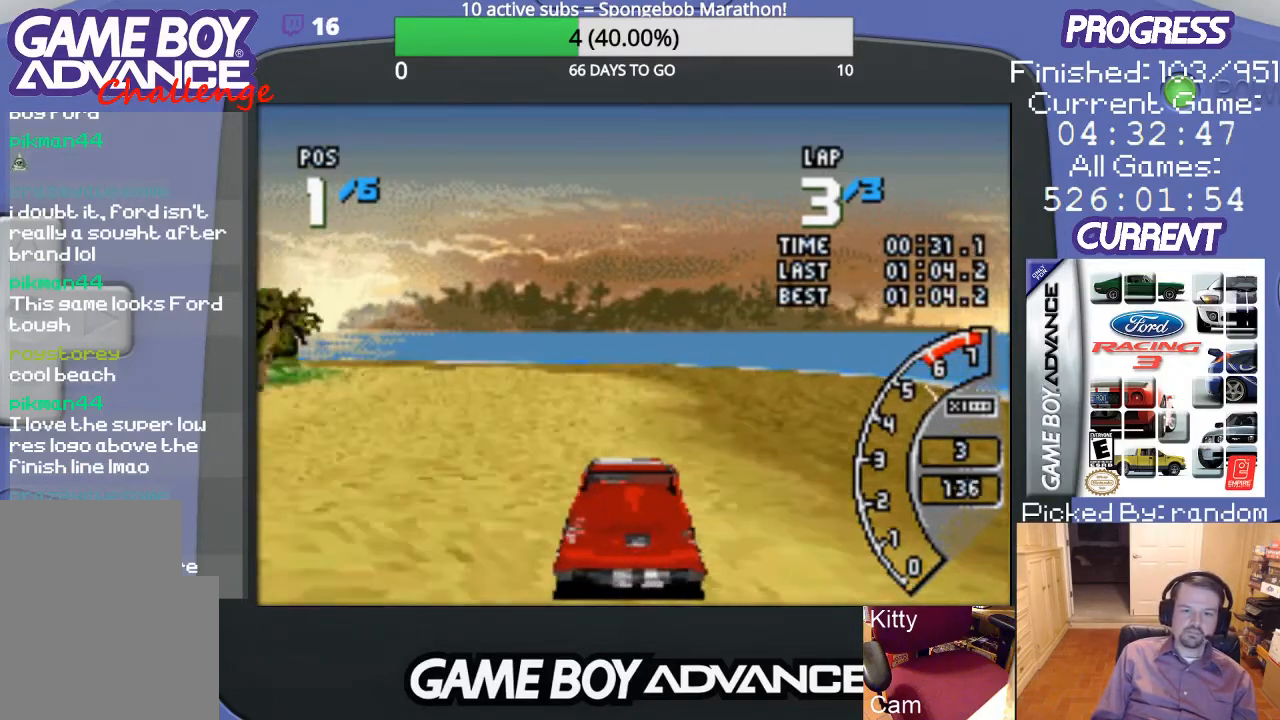
{"buttons": ["DPAD_LEFT"], "events": [[33, "DPAD_LEFT", "up"], [233, "DPAD_LEFT", "down"], [467, "A", "up"]]}
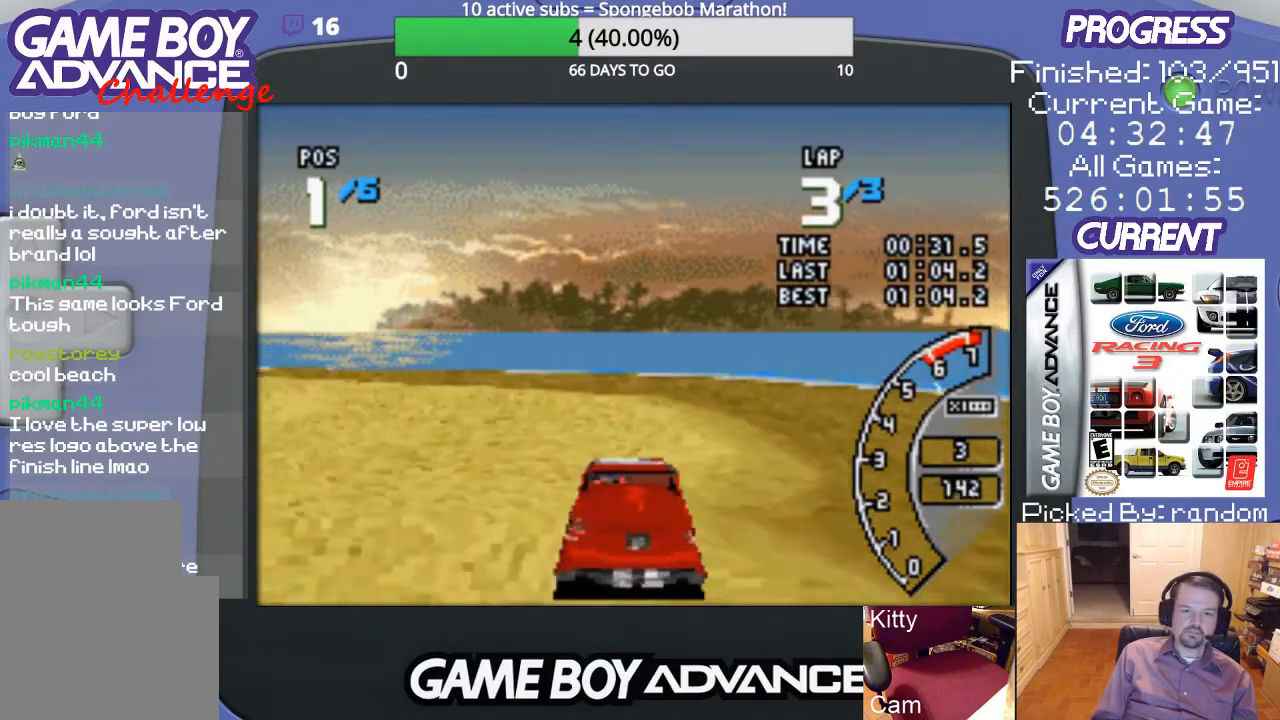
{"buttons": ["DPAD_LEFT"], "events": []}
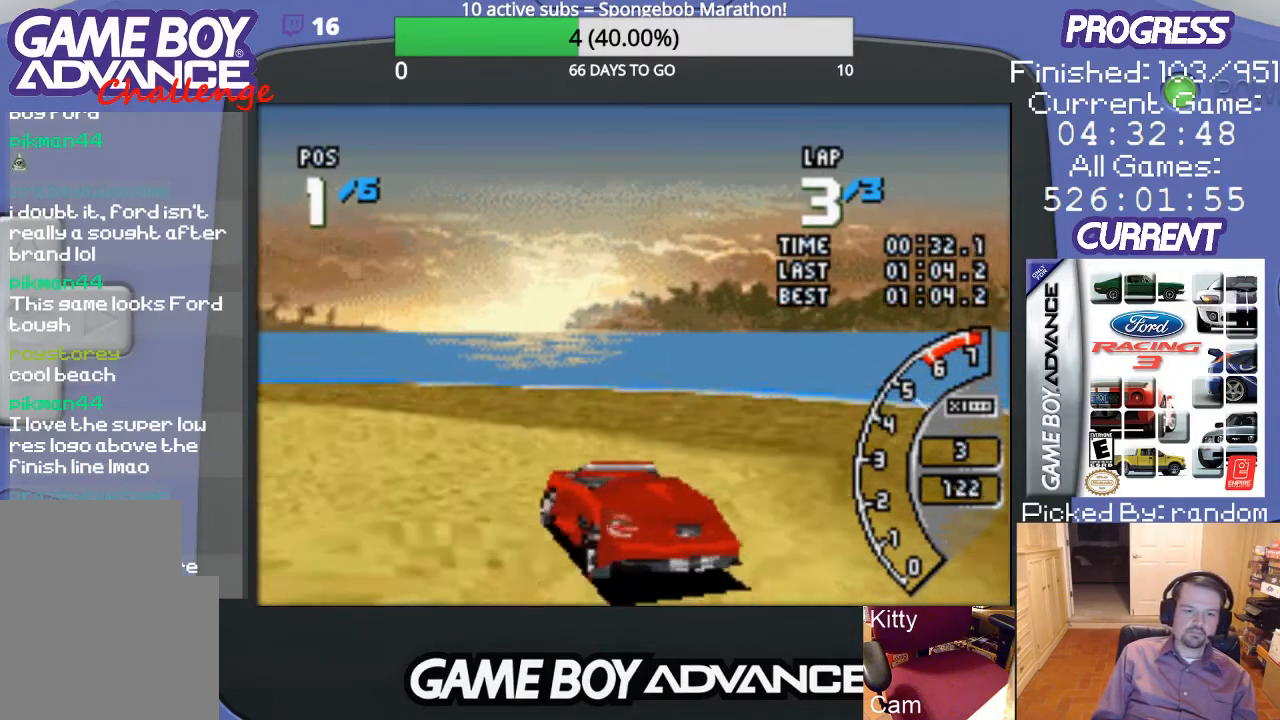
{"buttons": ["A", "DPAD_LEFT"], "events": [[467, "A", "down"]]}
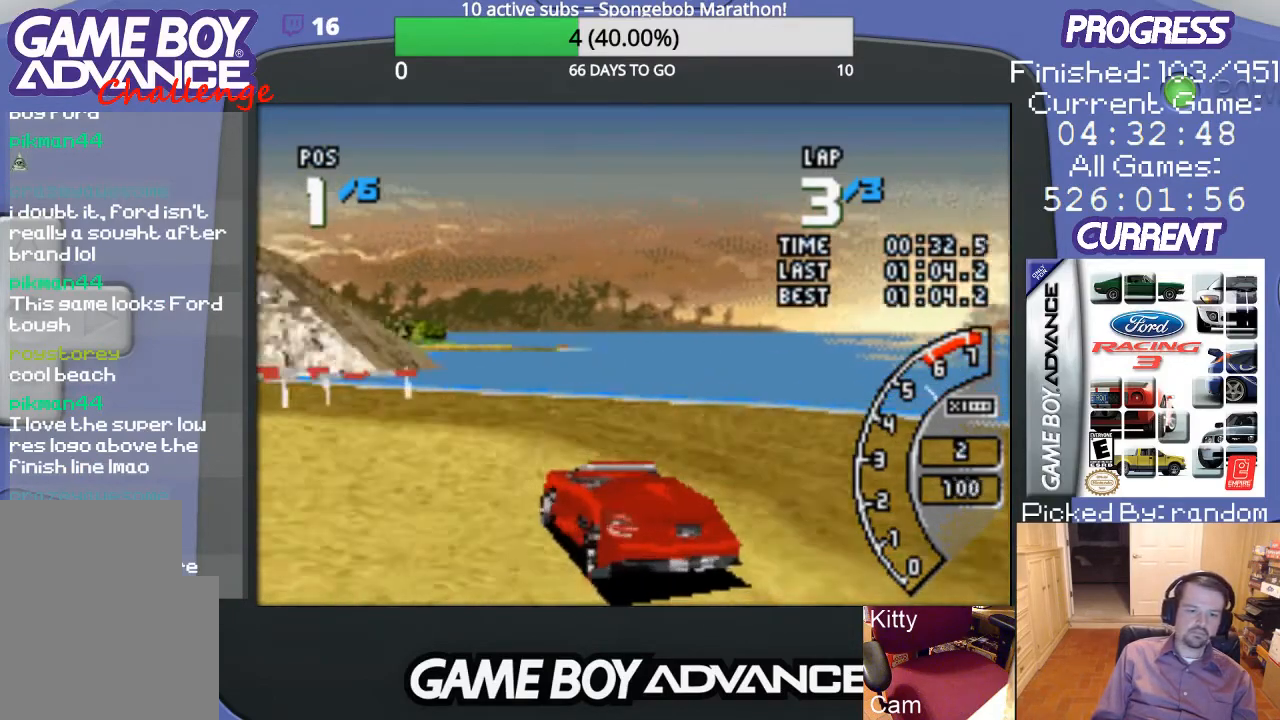
{"buttons": ["A", "DPAD_LEFT"], "events": []}